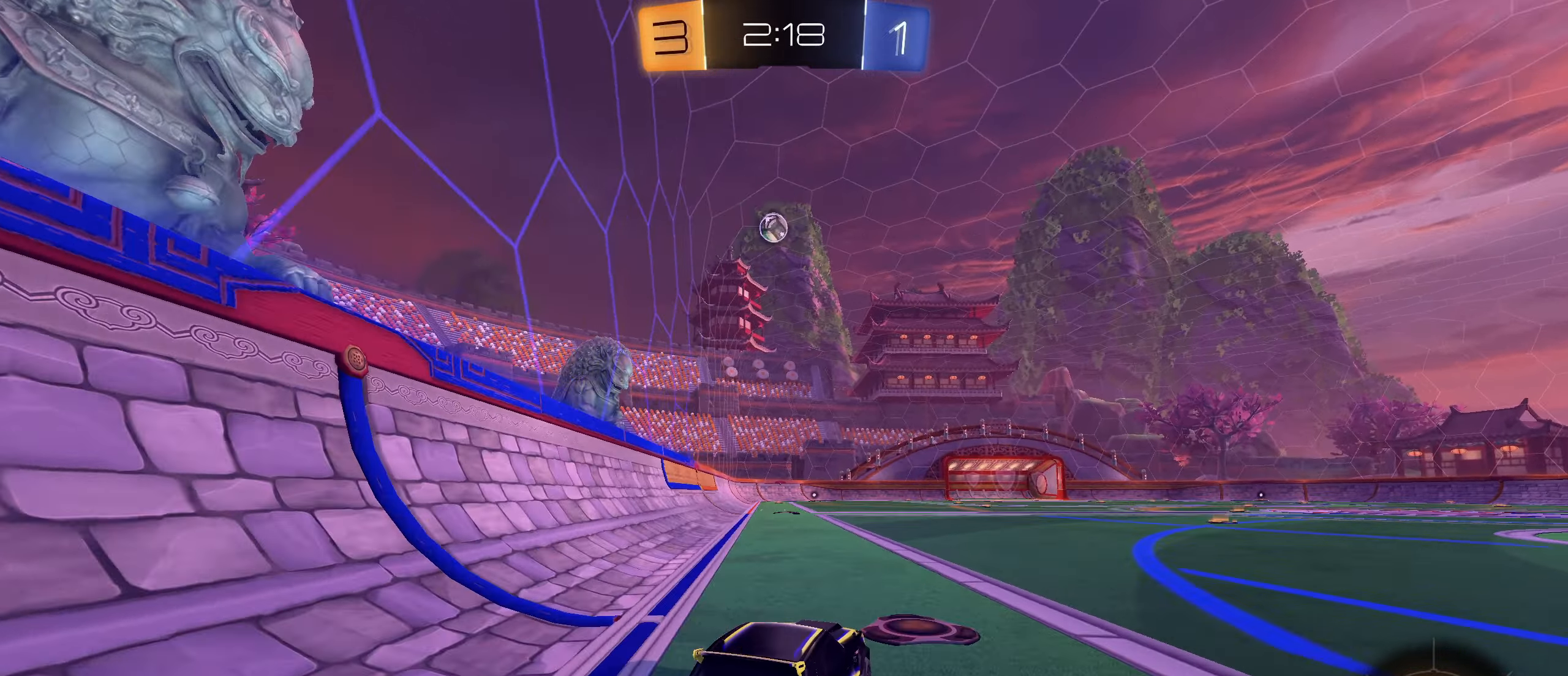
Gameplay with a controller (PlayStation layout); each line is a JSON object with the inputs held at the frame after it. "events" lists button and stick changes between this image and that frame as [ms after this image, input, new state], when the widget could be followed in between.
{"buttons": ["CIRCLE", "L1"], "left_stick": "down-left", "right_stick": "center", "events": [[50, "CROSS", "down"], [67, "left_stick", "up"], [84, "L1", "down"], [117, "CROSS", "up"], [167, "CROSS", "down"], [234, "left_stick", "down"], [417, "CROSS", "up"], [450, "left_stick", "down-left"]]}
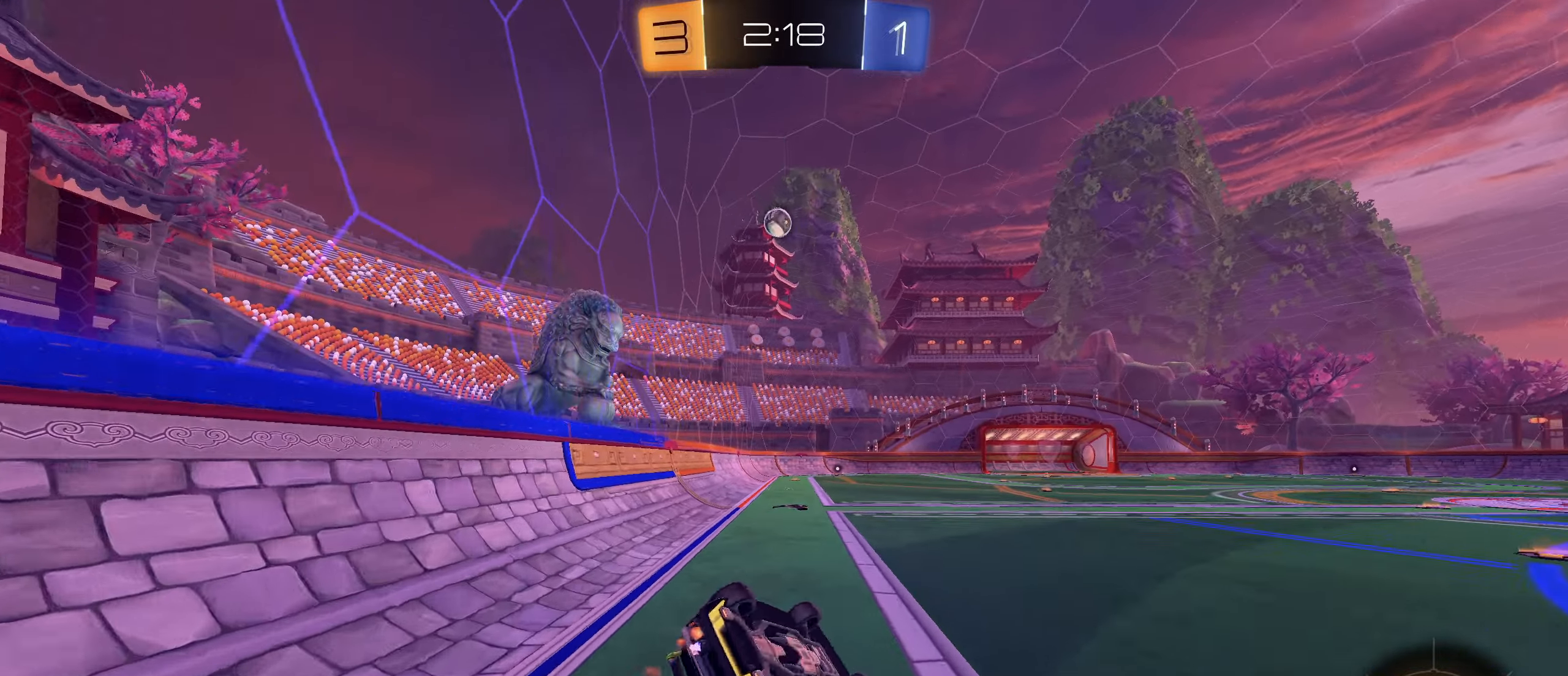
{"buttons": [], "left_stick": "center", "right_stick": "center", "events": [[400, "CIRCLE", "up"], [450, "L1", "up"], [467, "left_stick", "center"]]}
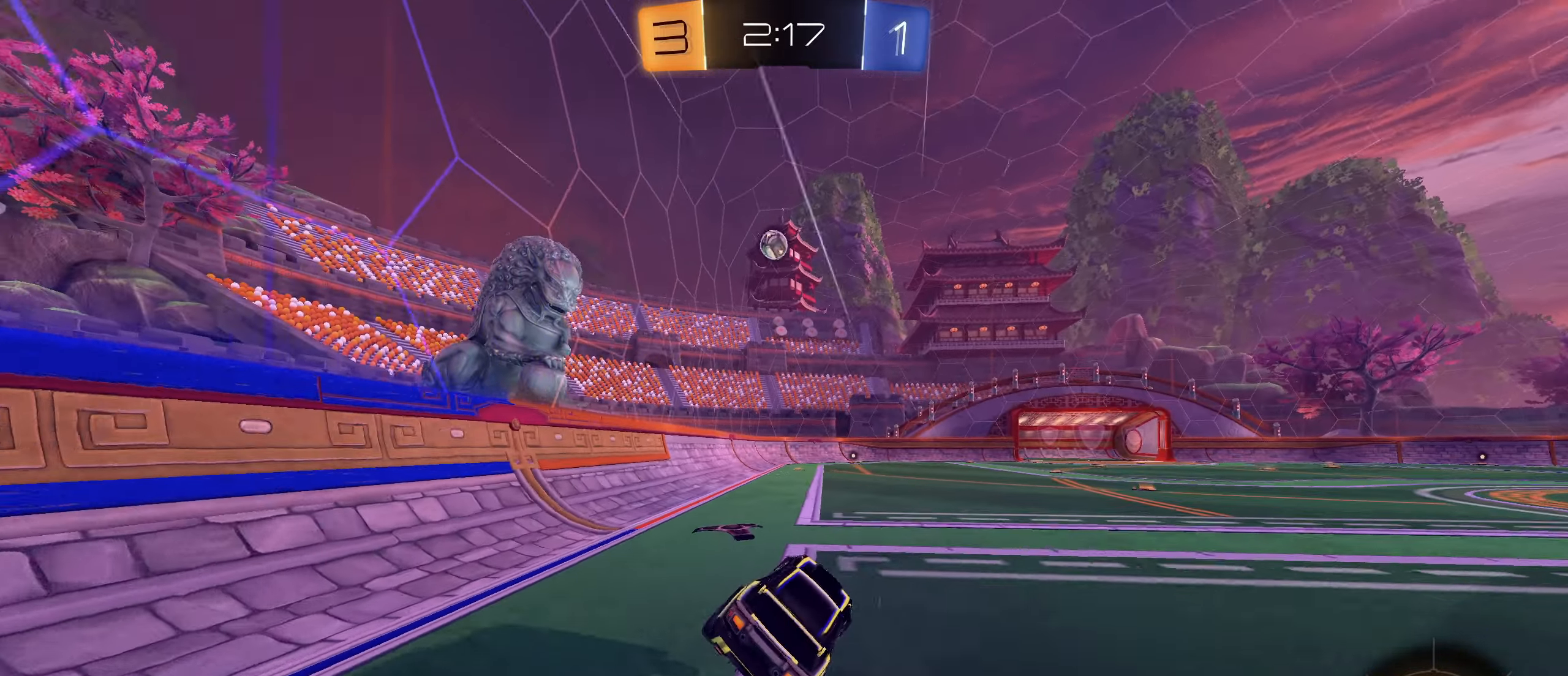
{"buttons": ["R2"], "left_stick": "down-left", "right_stick": "center", "events": [[34, "R2", "down"], [67, "R3", "down"], [200, "R3", "up"], [500, "left_stick", "down-left"]]}
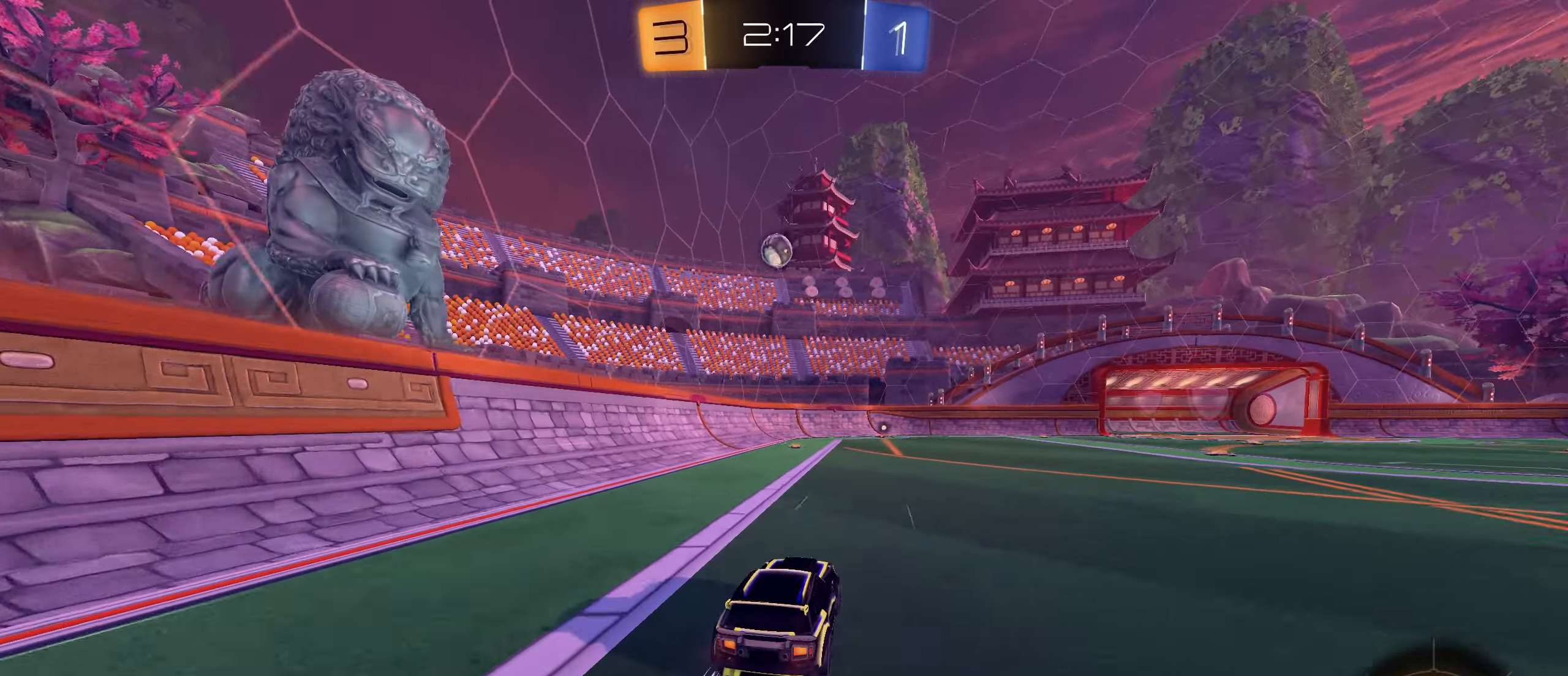
{"buttons": ["R2"], "left_stick": "center", "right_stick": "center", "events": [[67, "left_stick", "center"], [117, "CIRCLE", "down"], [184, "CIRCLE", "up"], [234, "CIRCLE", "down"], [267, "left_stick", "down-left"], [334, "CIRCLE", "up"], [350, "left_stick", "center"]]}
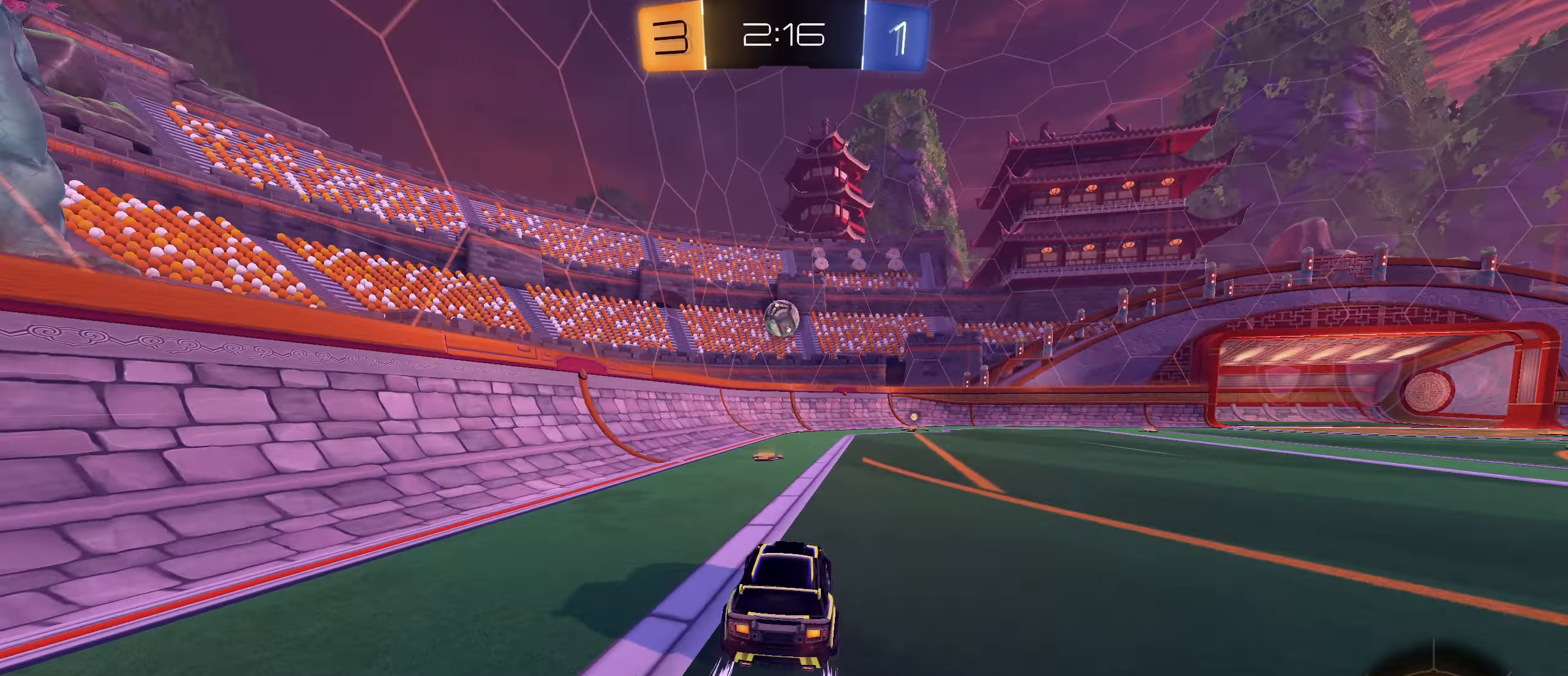
{"buttons": ["CIRCLE", "R2"], "left_stick": "center", "right_stick": "center", "events": [[134, "left_stick", "right"], [267, "left_stick", "center"], [284, "CIRCLE", "down"]]}
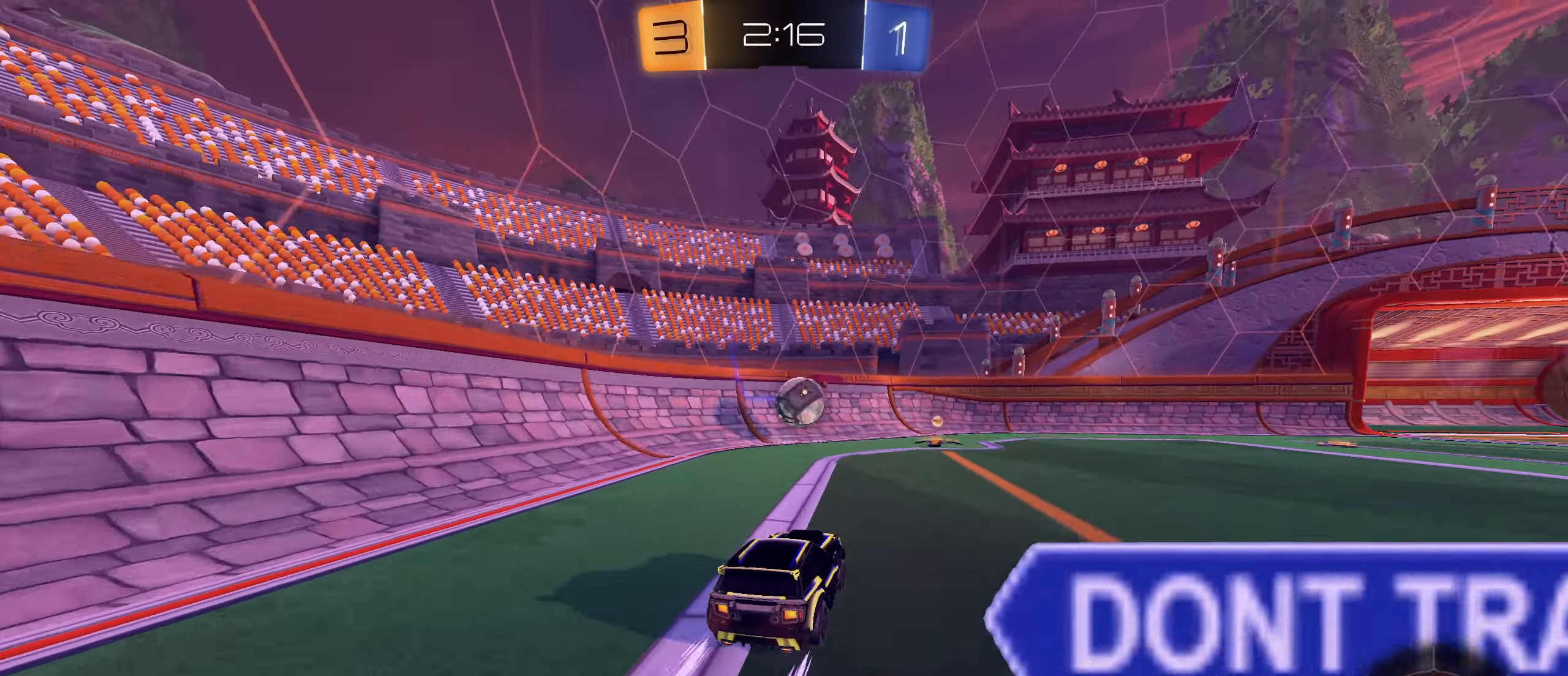
{"buttons": ["CIRCLE", "R2"], "left_stick": "center", "right_stick": "center", "events": [[50, "CIRCLE", "up"], [134, "left_stick", "right"], [250, "CIRCLE", "down"], [333, "left_stick", "center"]]}
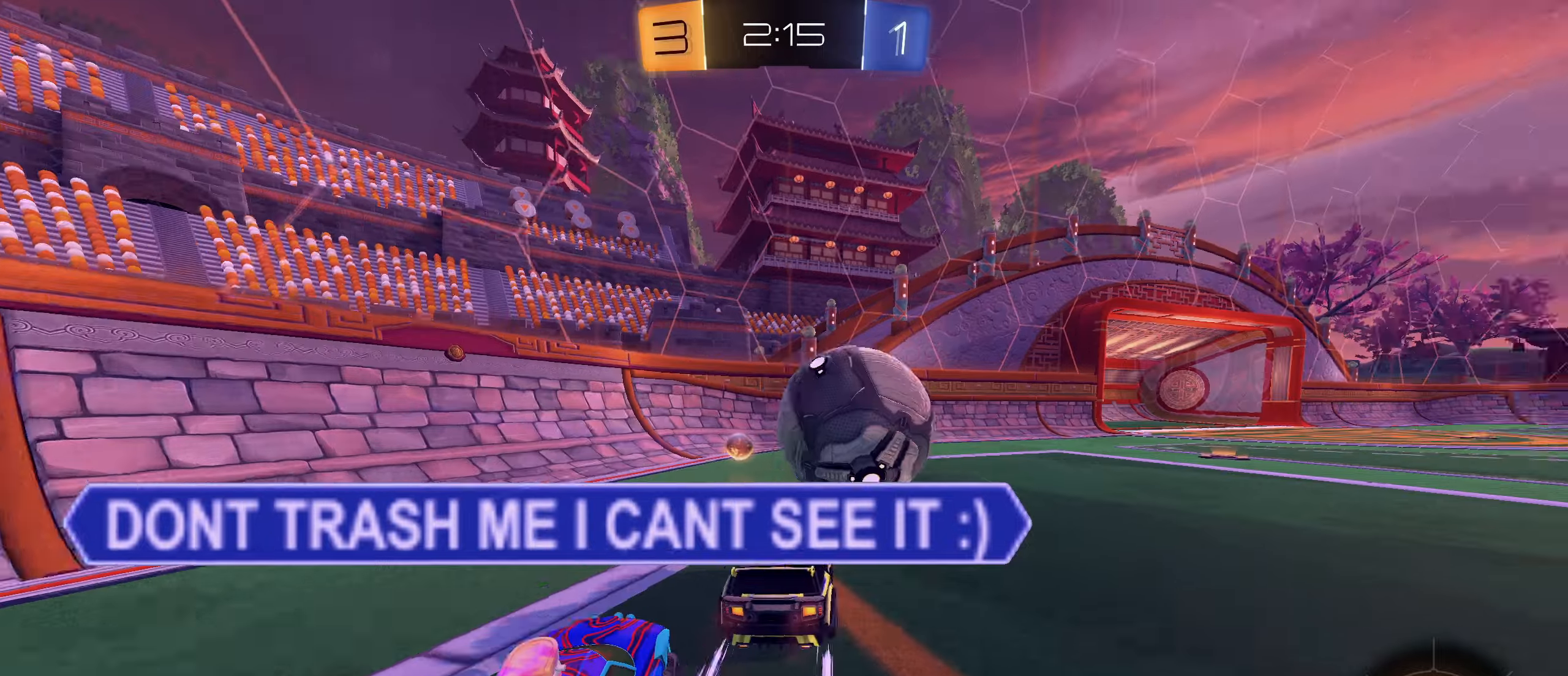
{"buttons": ["CIRCLE", "R2"], "left_stick": "right", "right_stick": "center", "events": [[150, "left_stick", "right"], [200, "L1", "down"], [316, "L1", "up"]]}
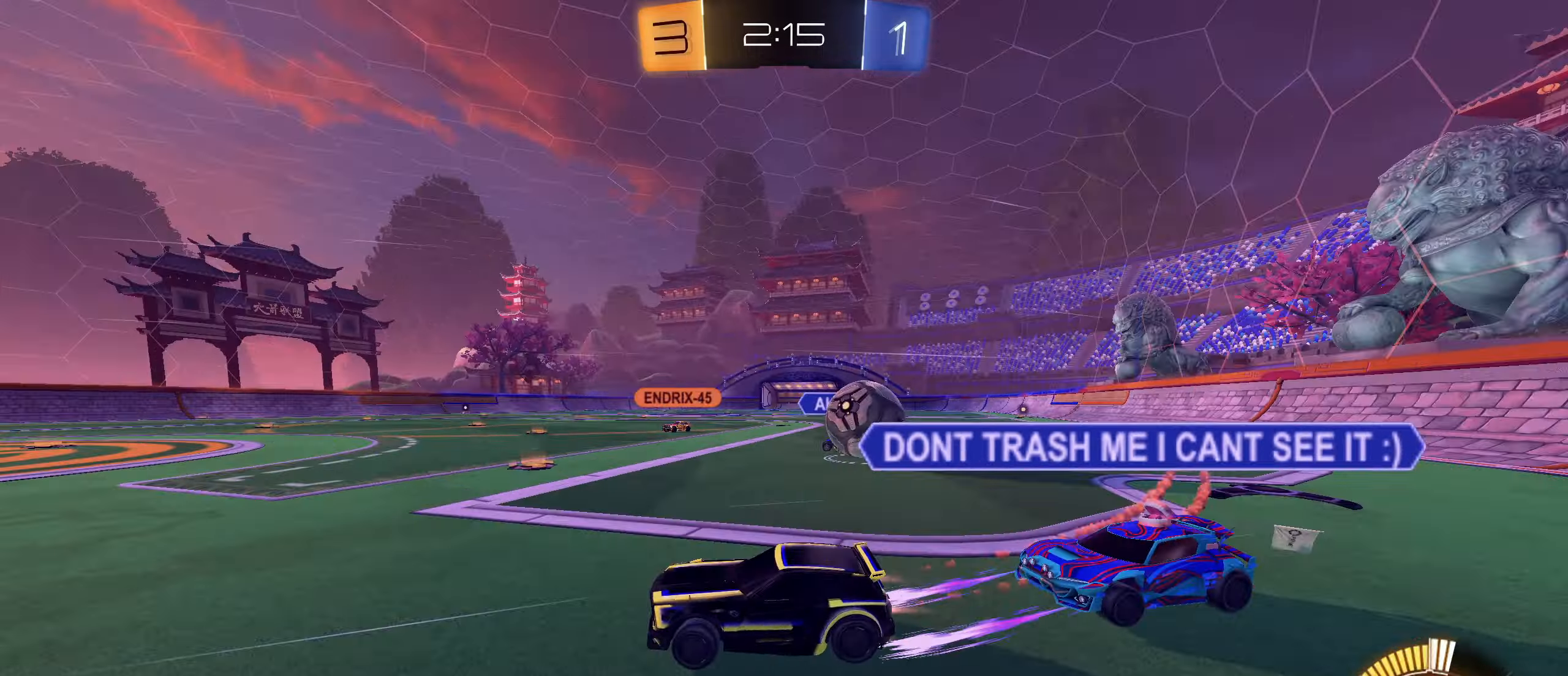
{"buttons": ["L2"], "left_stick": "left", "right_stick": "center", "events": [[33, "L1", "down"], [66, "CIRCLE", "up"], [100, "L1", "up"], [183, "L2", "down"], [300, "R2", "up"], [350, "left_stick", "left"]]}
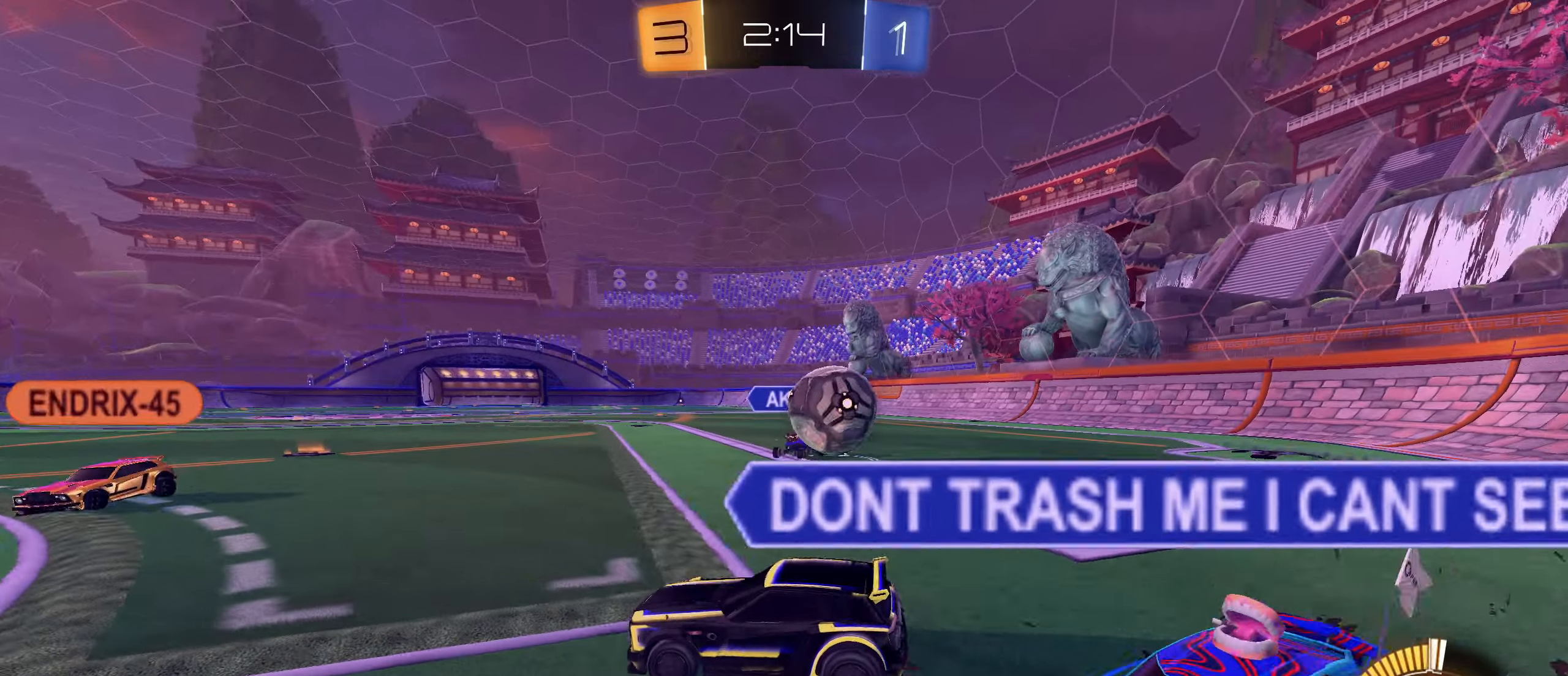
{"buttons": ["CROSS"], "left_stick": "down-right", "right_stick": "center", "events": [[150, "R2", "down"], [216, "left_stick", "right"], [233, "R2", "up"], [383, "left_stick", "down-right"], [400, "CROSS", "down"], [400, "L2", "up"]]}
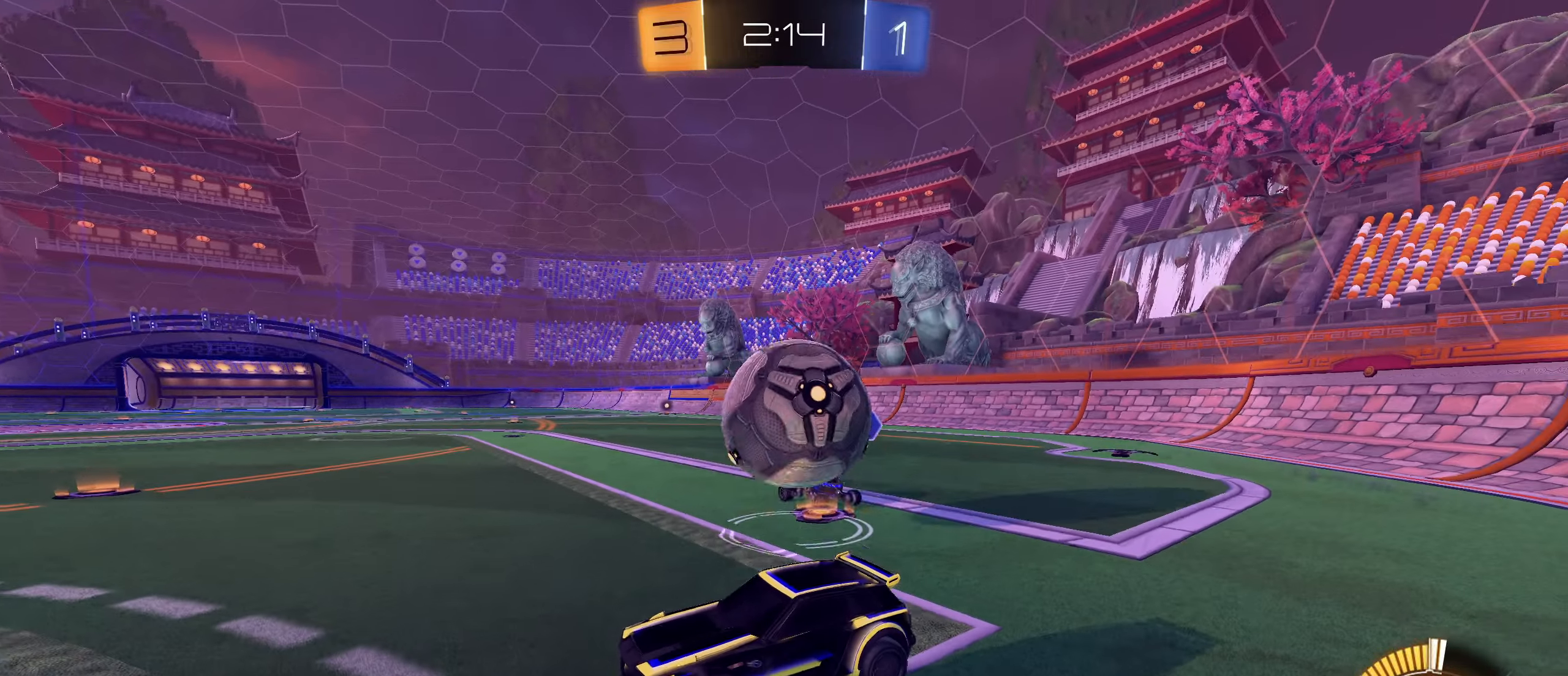
{"buttons": [], "left_stick": "right", "right_stick": "center", "events": [[66, "CROSS", "up"], [166, "left_stick", "right"]]}
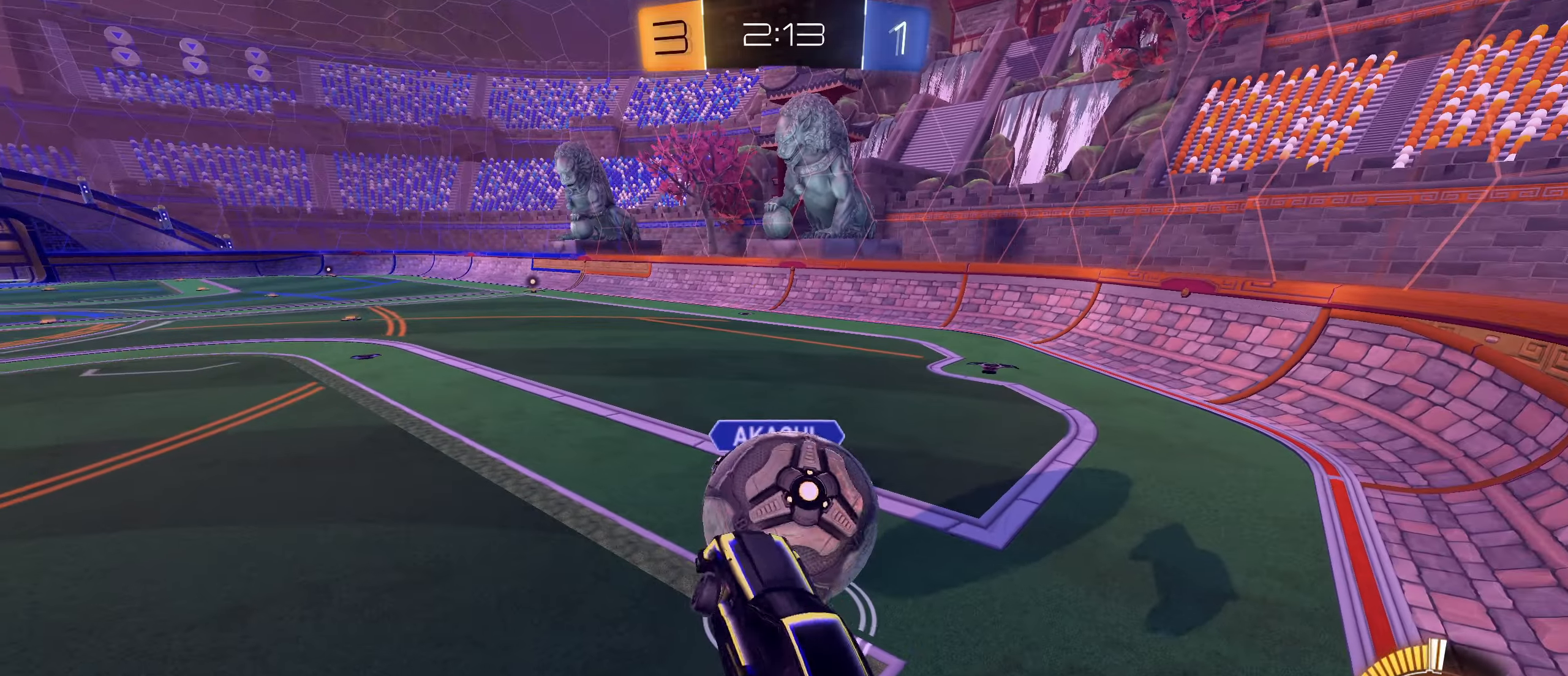
{"buttons": [], "left_stick": "down-left", "right_stick": "center", "events": [[83, "left_stick", "left"], [133, "L1", "down"], [133, "left_stick", "up-left"], [166, "CIRCLE", "down"], [250, "L1", "up"], [266, "CIRCLE", "up"], [366, "left_stick", "down-left"]]}
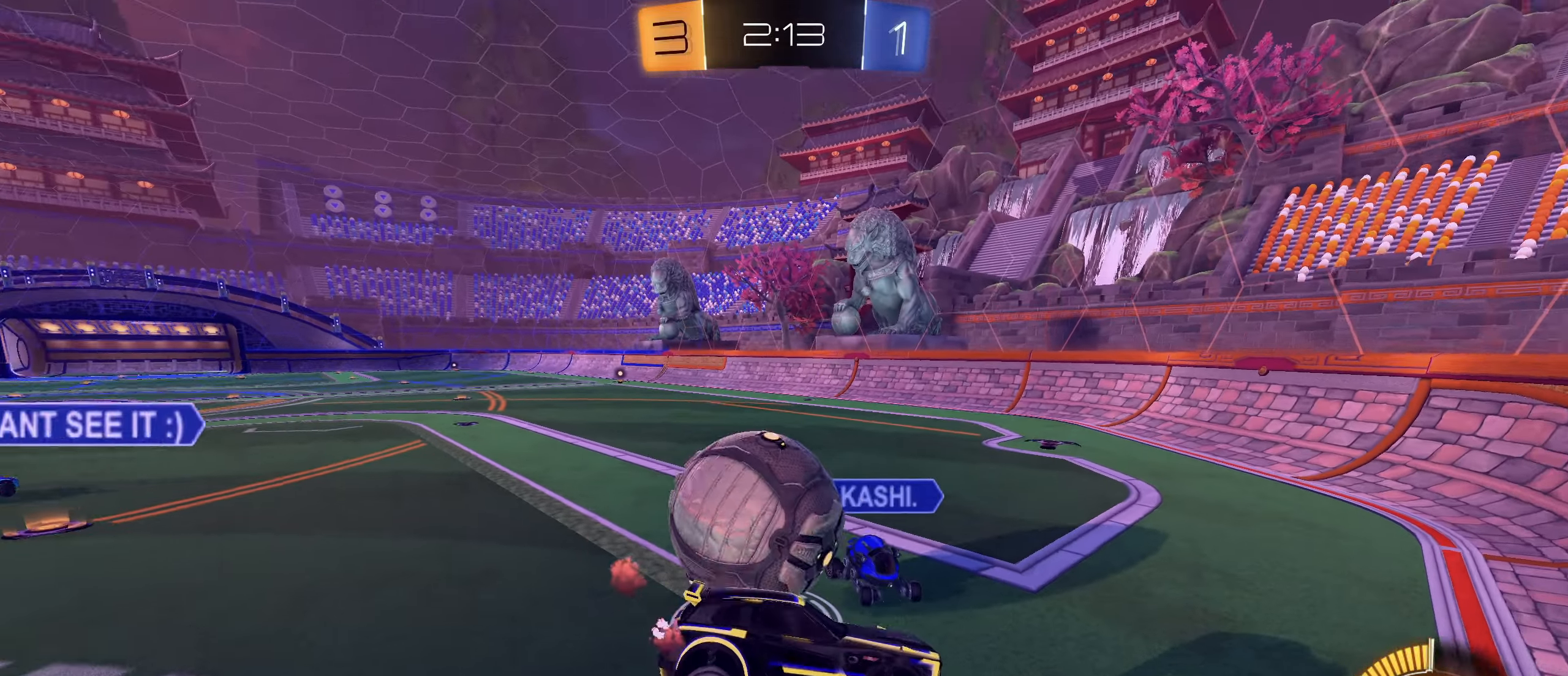
{"buttons": ["CIRCLE", "L1"], "left_stick": "up", "right_stick": "center", "events": [[33, "left_stick", "down"], [50, "CROSS", "down"], [166, "CROSS", "up"], [350, "left_stick", "up"], [383, "L1", "down"], [466, "CIRCLE", "down"]]}
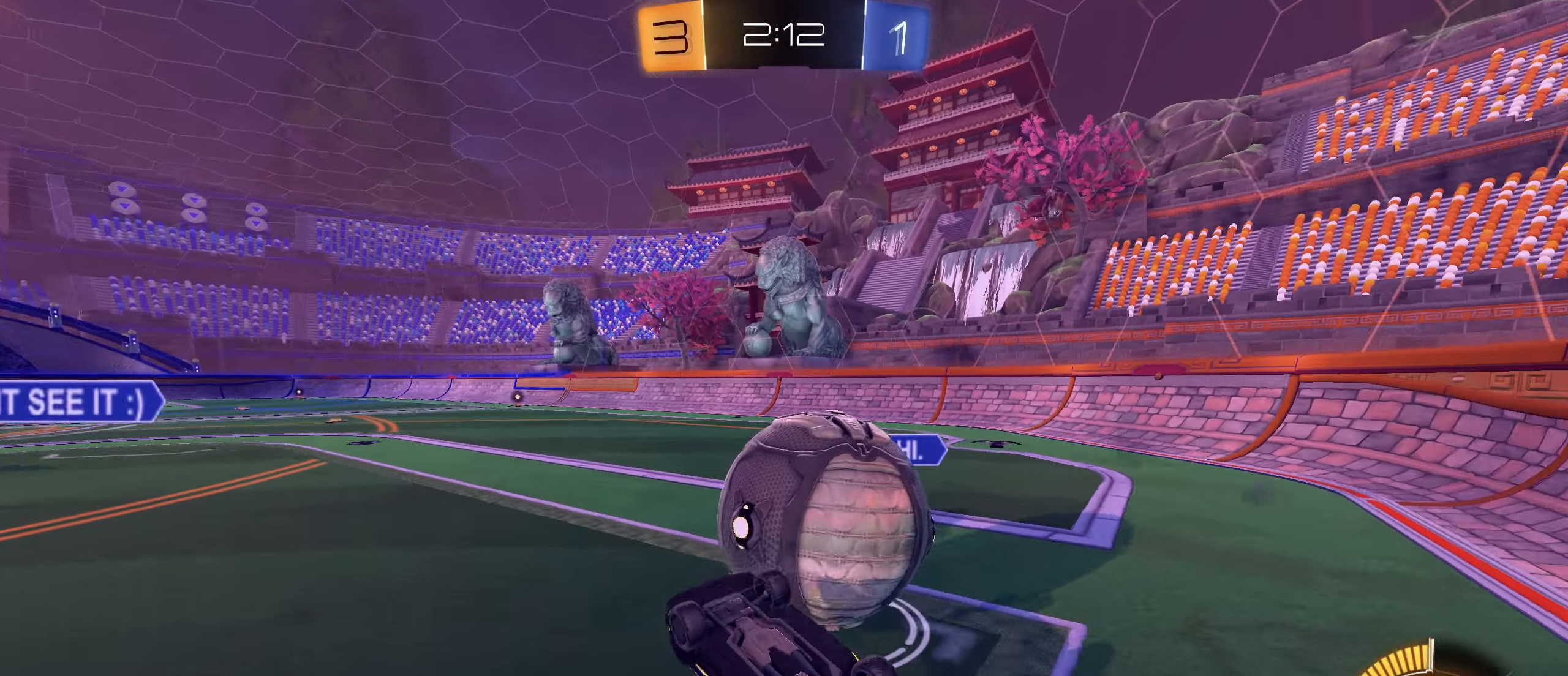
{"buttons": [], "left_stick": "left", "right_stick": "center", "events": [[283, "CIRCLE", "up"], [316, "L1", "up"], [366, "left_stick", "left"]]}
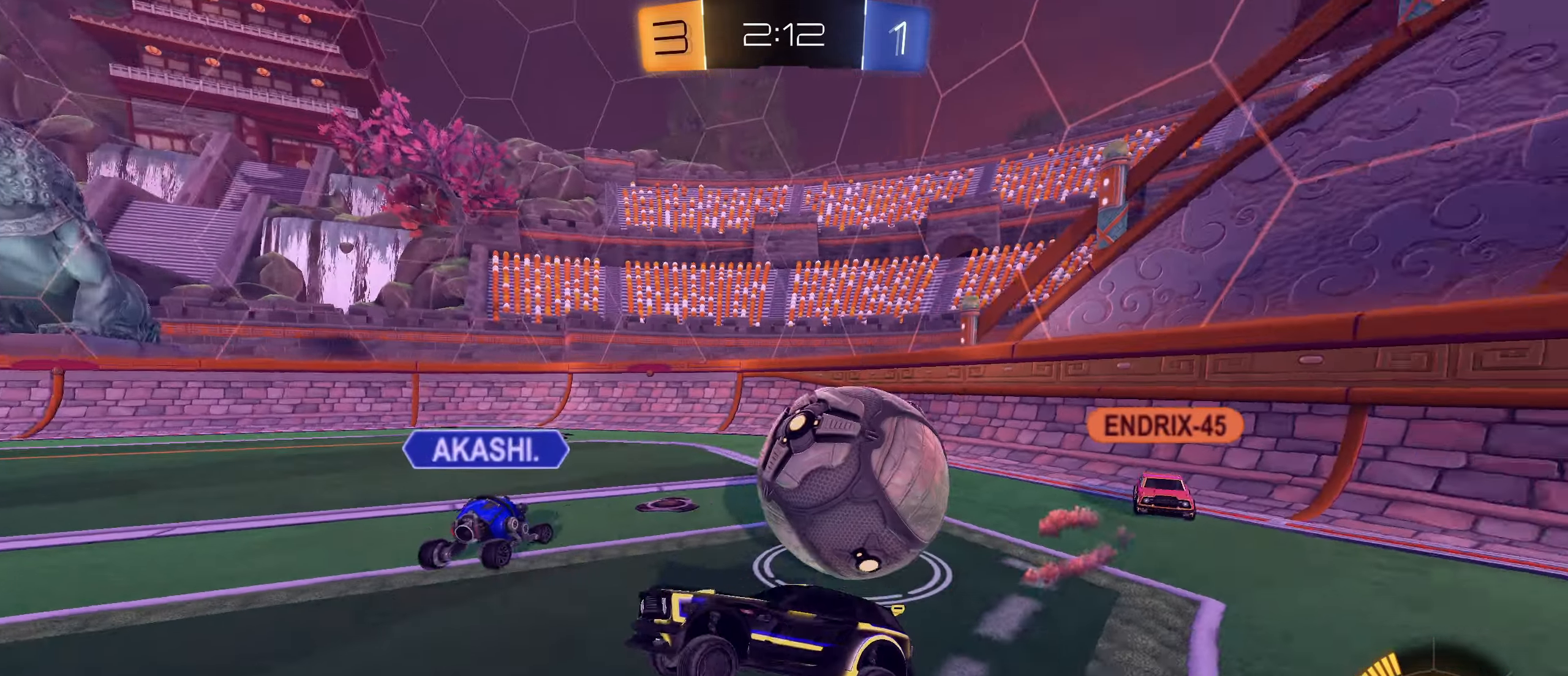
{"buttons": ["R2"], "left_stick": "left", "right_stick": "center", "events": [[116, "R2", "down"]]}
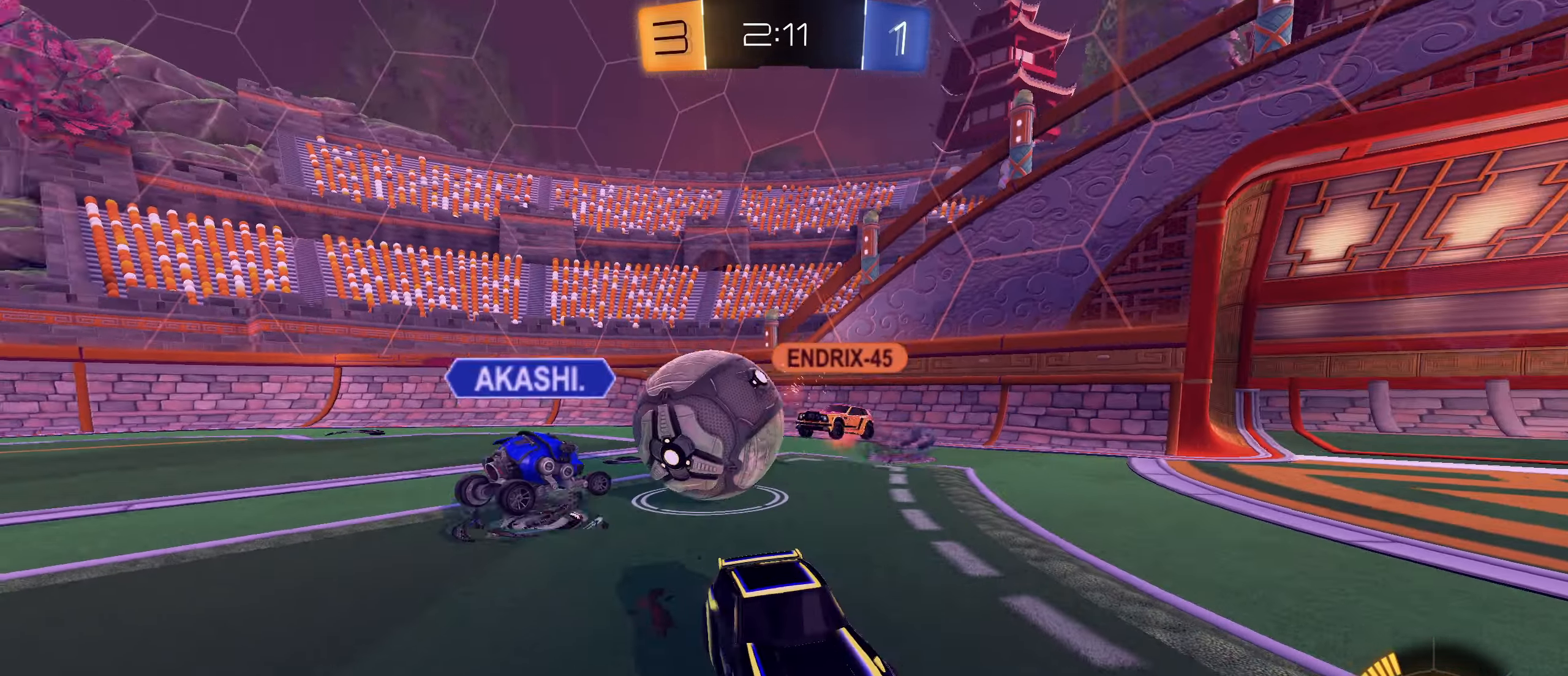
{"buttons": ["R2"], "left_stick": "left", "right_stick": "center", "events": []}
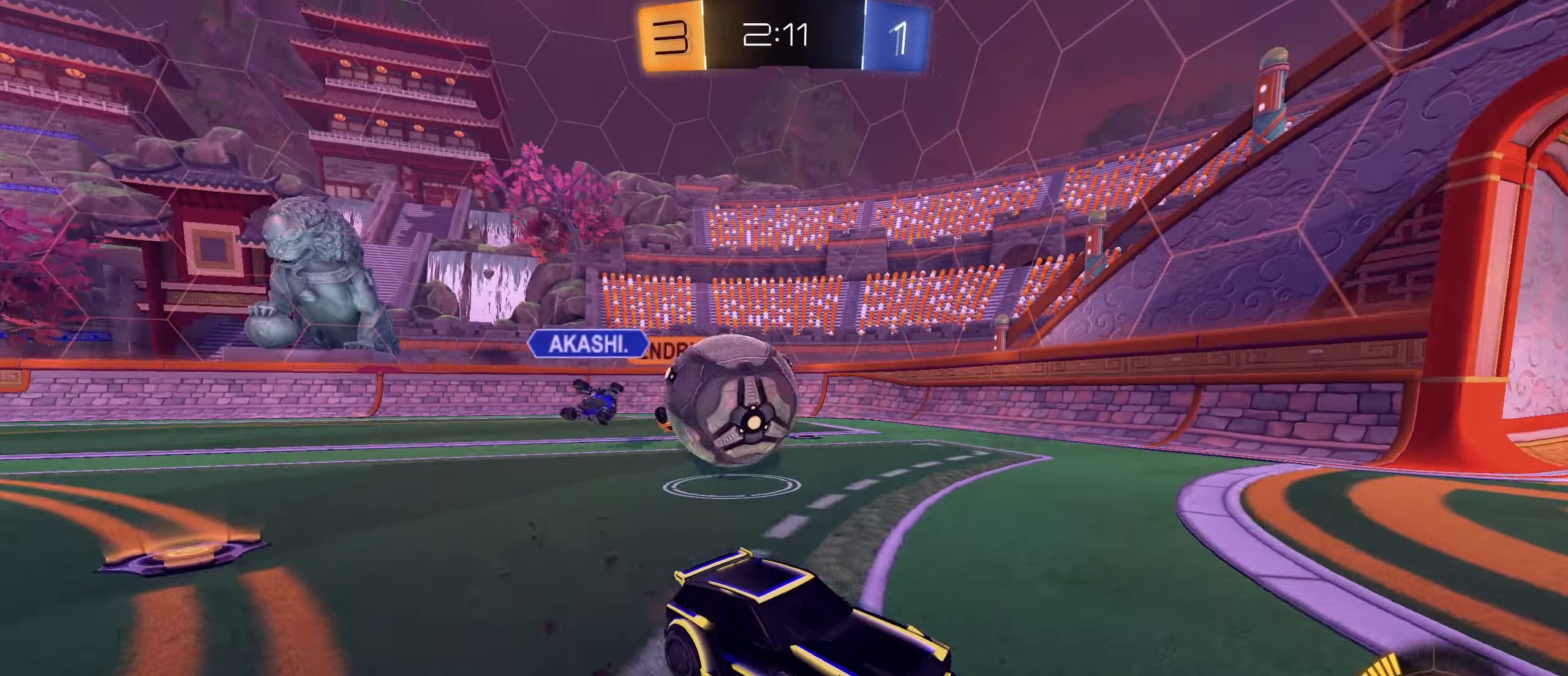
{"buttons": ["L1", "L2"], "left_stick": "right", "right_stick": "center", "events": [[16, "L1", "down"], [66, "L1", "up"], [66, "left_stick", "right"], [83, "R2", "up"], [116, "L2", "down"], [183, "L1", "down"], [200, "R2", "down"], [483, "R2", "up"]]}
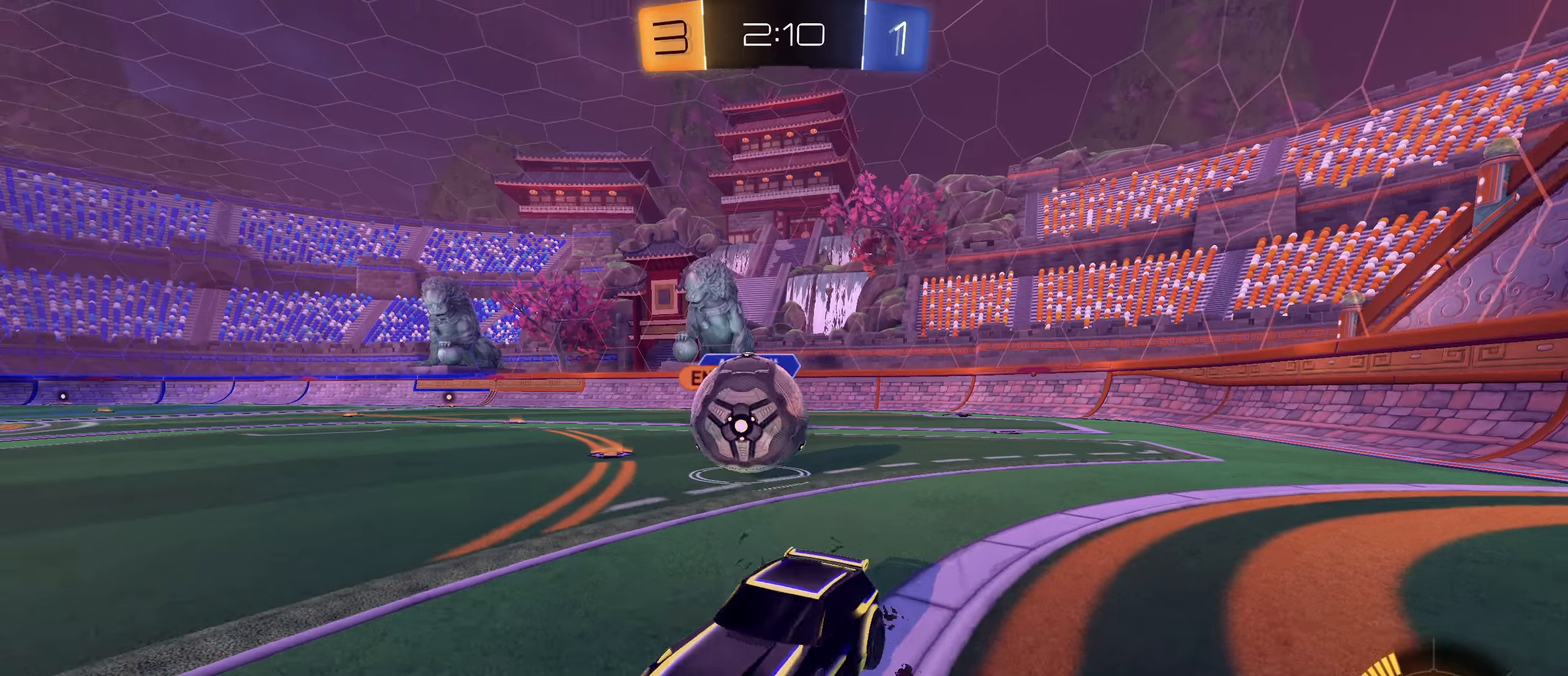
{"buttons": ["R2"], "left_stick": "right", "right_stick": "center", "events": [[33, "L1", "up"], [33, "left_stick", "left"], [233, "R2", "down"], [283, "left_stick", "right"], [300, "L2", "up"]]}
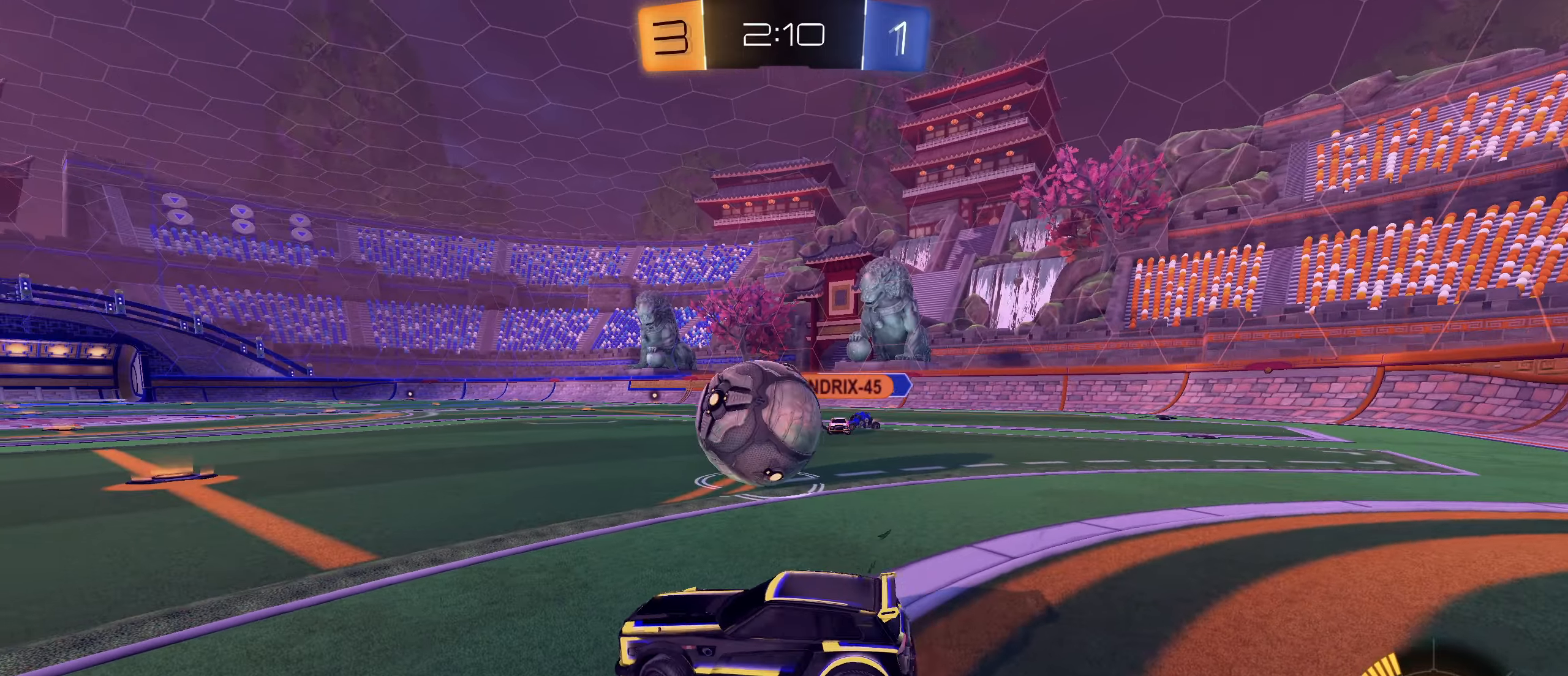
{"buttons": ["R2"], "left_stick": "left", "right_stick": "center", "events": [[233, "R2", "up"], [267, "L2", "down"], [267, "left_stick", "left"], [350, "R2", "down"], [367, "L2", "up"]]}
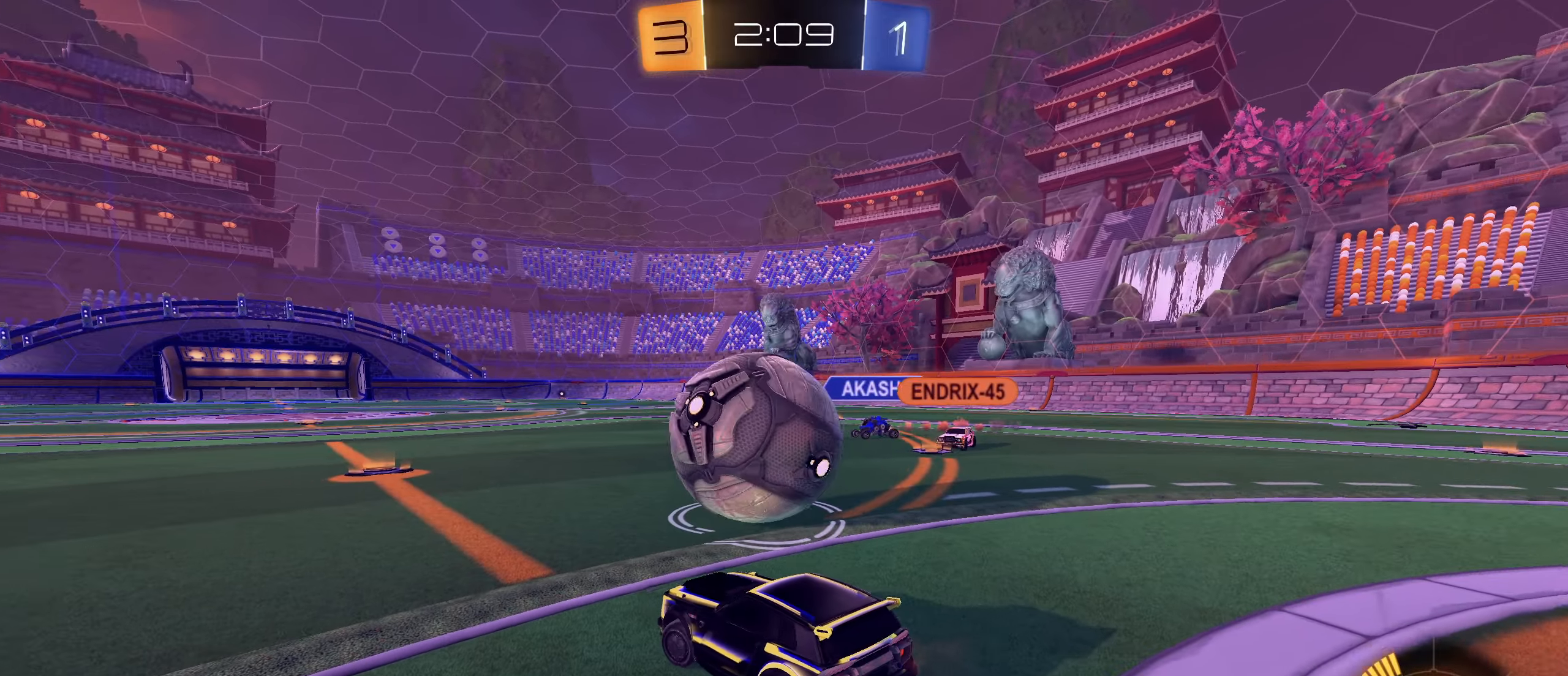
{"buttons": ["R2"], "left_stick": "left", "right_stick": "center", "events": [[67, "R2", "up"], [183, "L2", "down"], [267, "R2", "down"], [317, "L2", "up"]]}
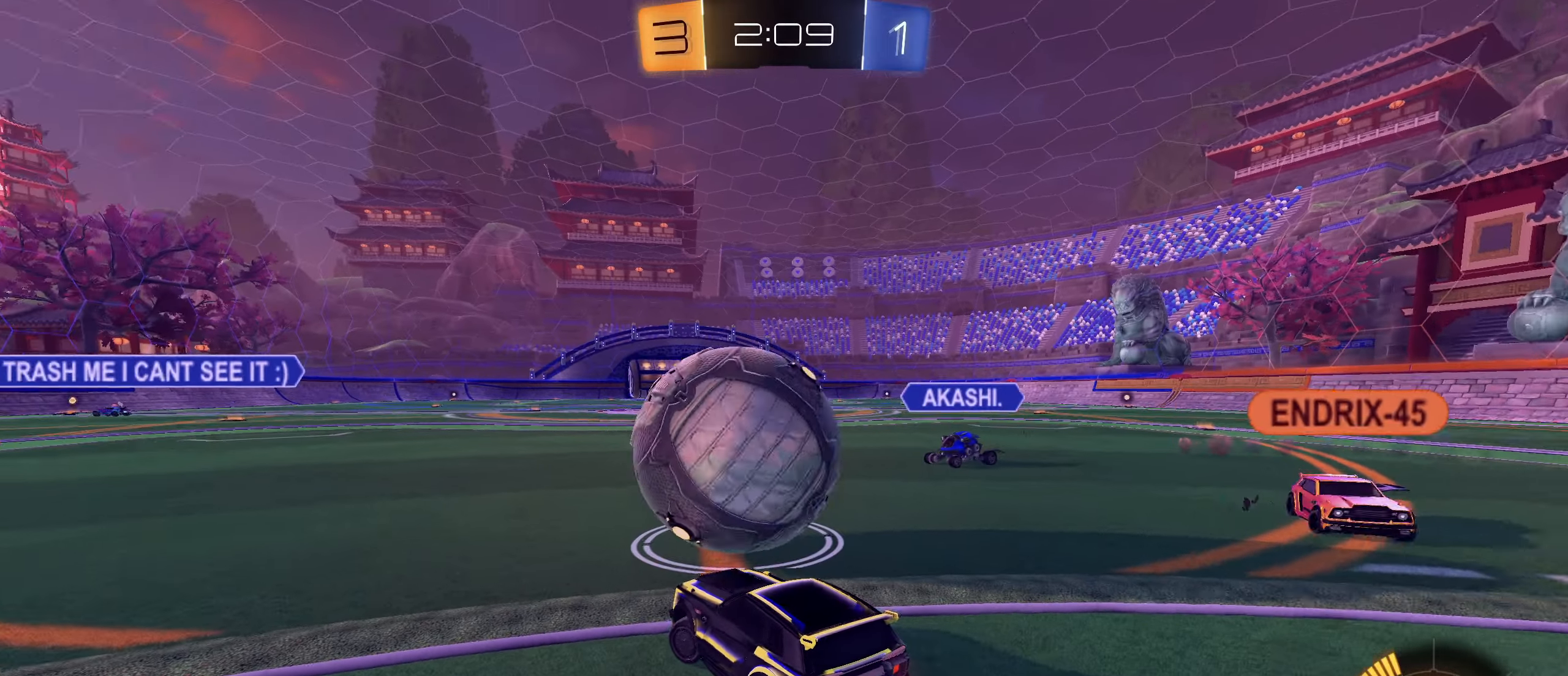
{"buttons": ["CROSS", "CIRCLE", "R1"], "left_stick": "down-left", "right_stick": "center", "events": [[283, "CIRCLE", "down"], [350, "R2", "up"], [350, "left_stick", "down-right"], [400, "CROSS", "down"], [467, "R1", "down"], [500, "left_stick", "down-left"]]}
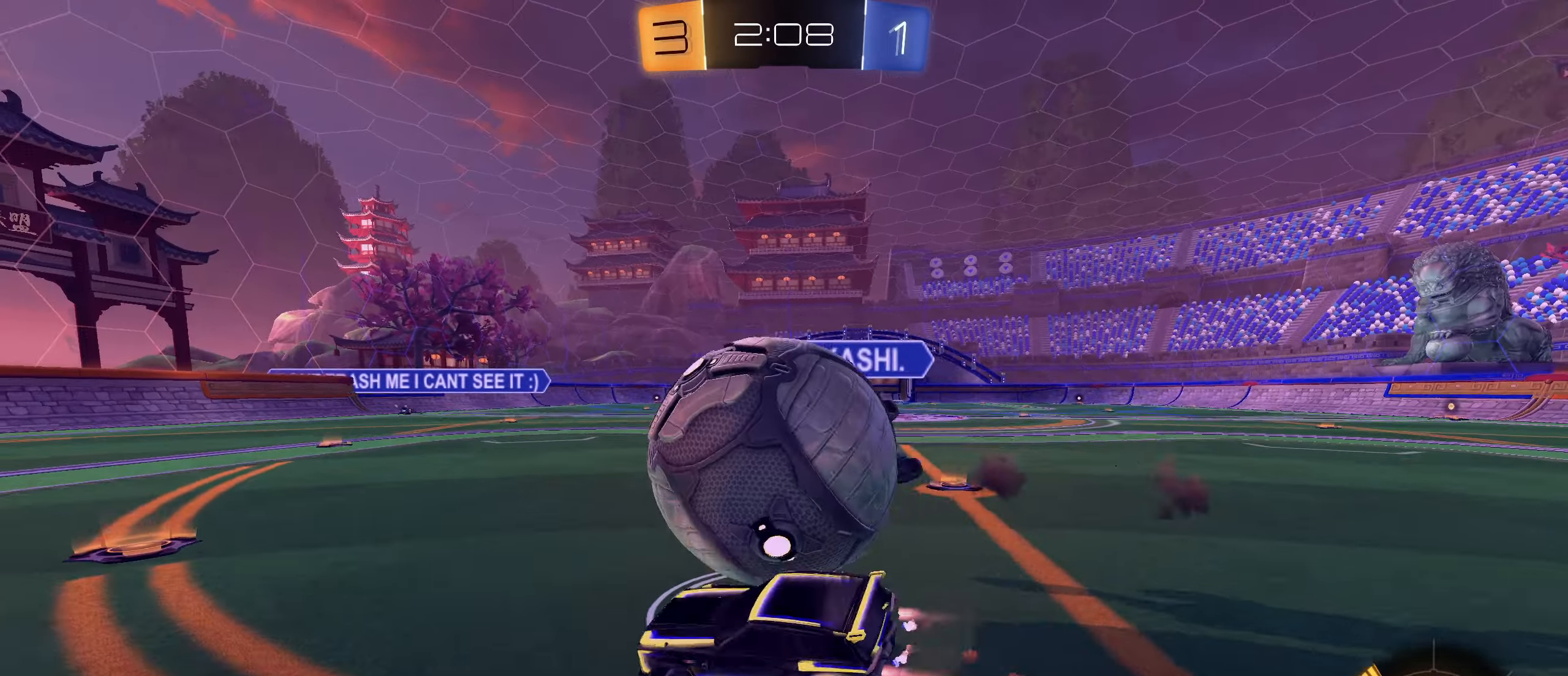
{"buttons": ["R1"], "left_stick": "right", "right_stick": "center", "events": [[17, "CROSS", "up"], [33, "left_stick", "down-right"], [50, "left_stick", "up-right"], [83, "CROSS", "down"], [233, "CROSS", "up"], [300, "left_stick", "right"], [467, "CIRCLE", "up"]]}
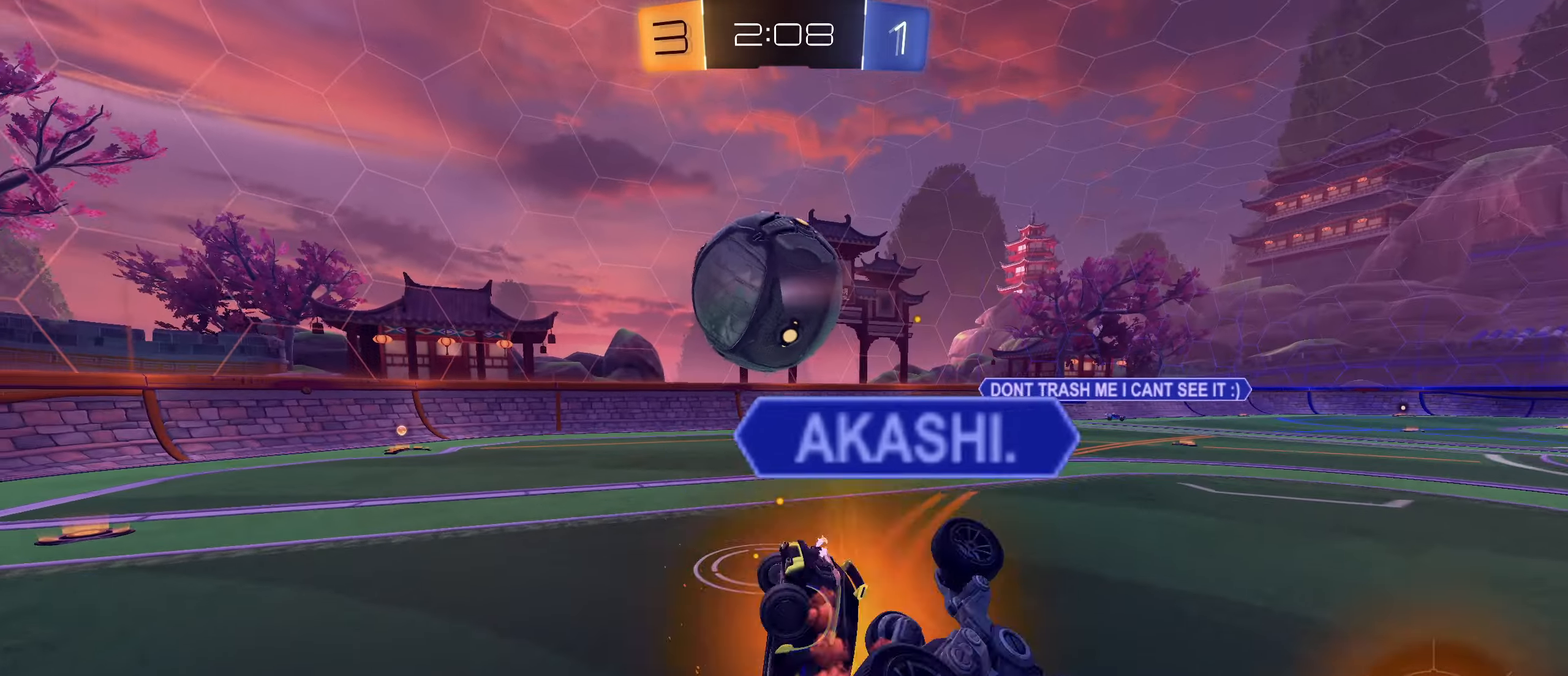
{"buttons": ["CIRCLE", "R1"], "left_stick": "down-right", "right_stick": "center", "events": [[250, "left_stick", "down-right"], [500, "CIRCLE", "down"]]}
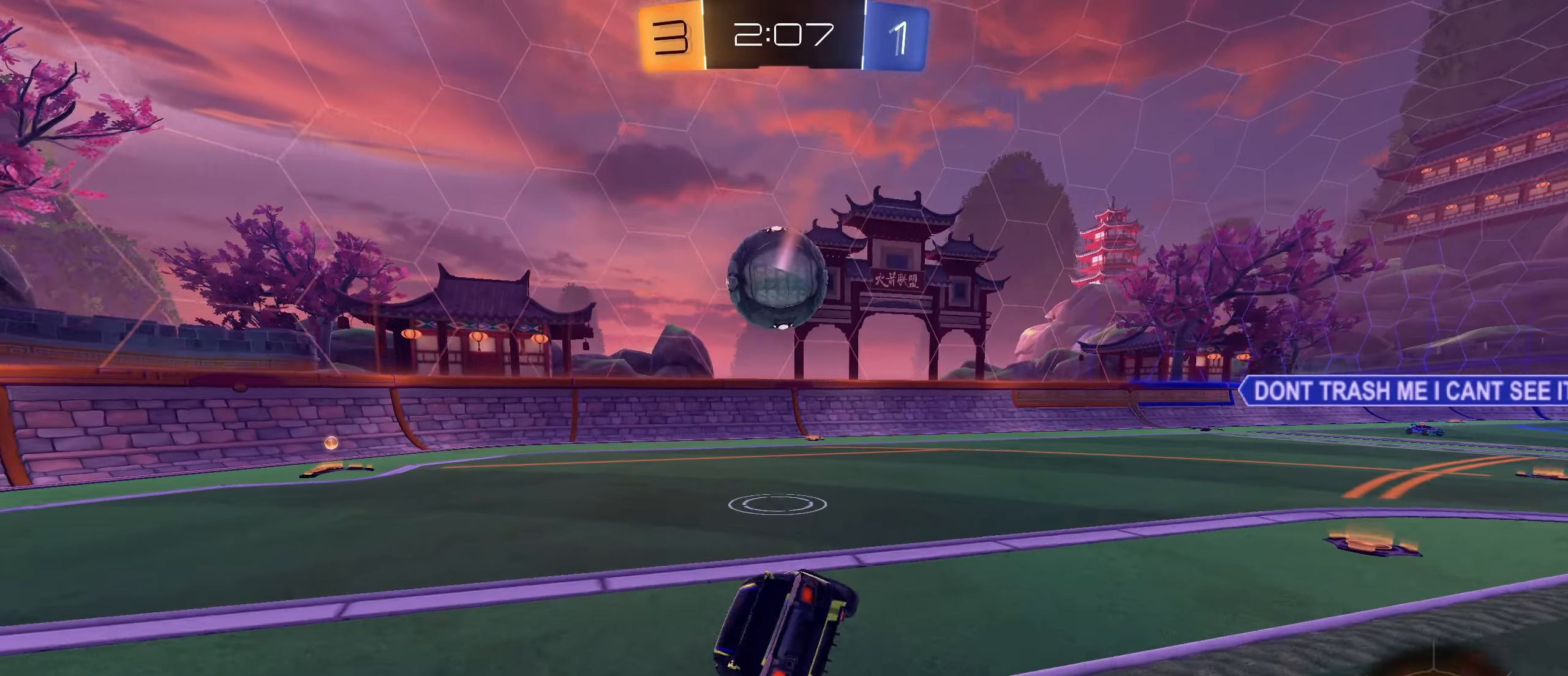
{"buttons": ["L2"], "left_stick": "left", "right_stick": "center", "events": [[33, "left_stick", "down"], [117, "L1", "down"], [150, "R1", "up"], [200, "L1", "up"], [233, "left_stick", "center"], [317, "left_stick", "left"], [383, "CIRCLE", "up"], [450, "L2", "down"]]}
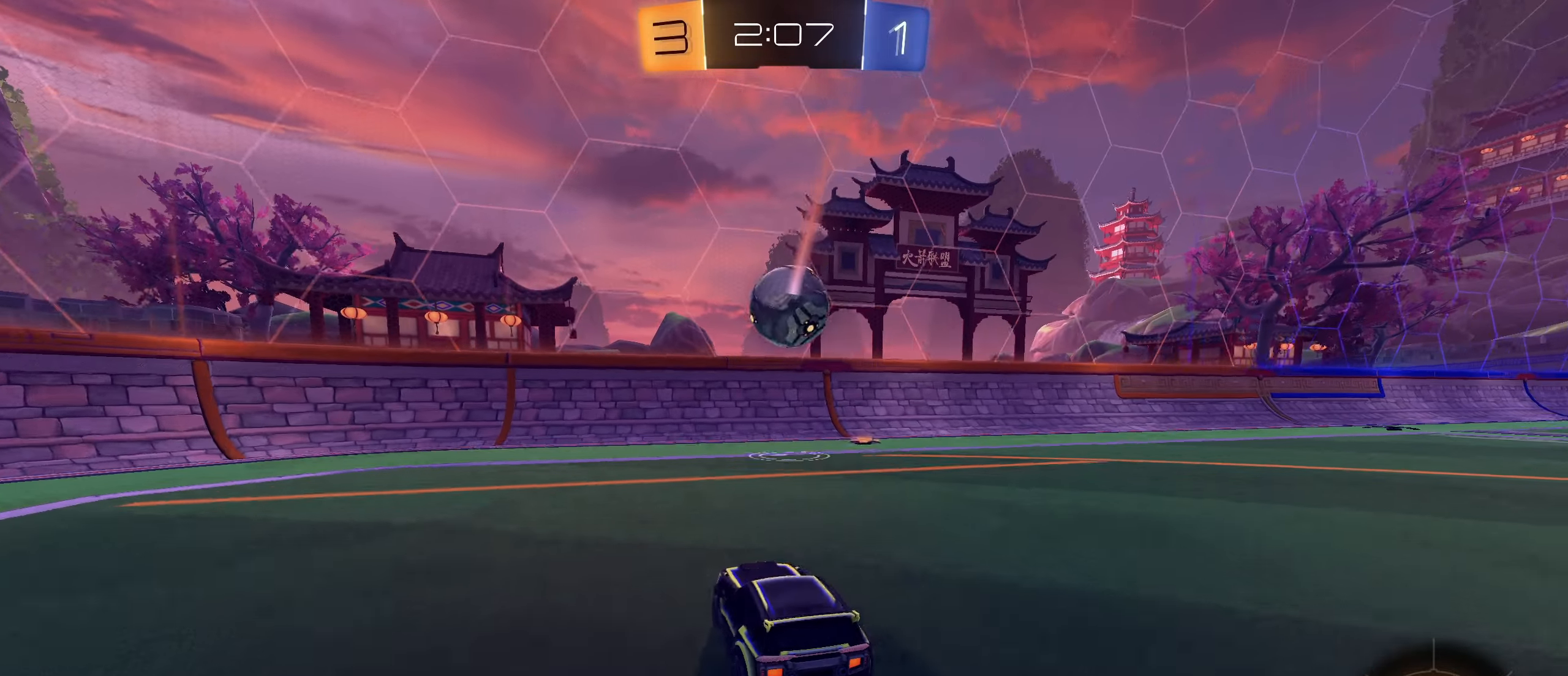
{"buttons": ["L1", "R2"], "left_stick": "right", "right_stick": "center", "events": [[50, "left_stick", "right"], [300, "R2", "down"], [450, "L2", "up"], [467, "L1", "down"]]}
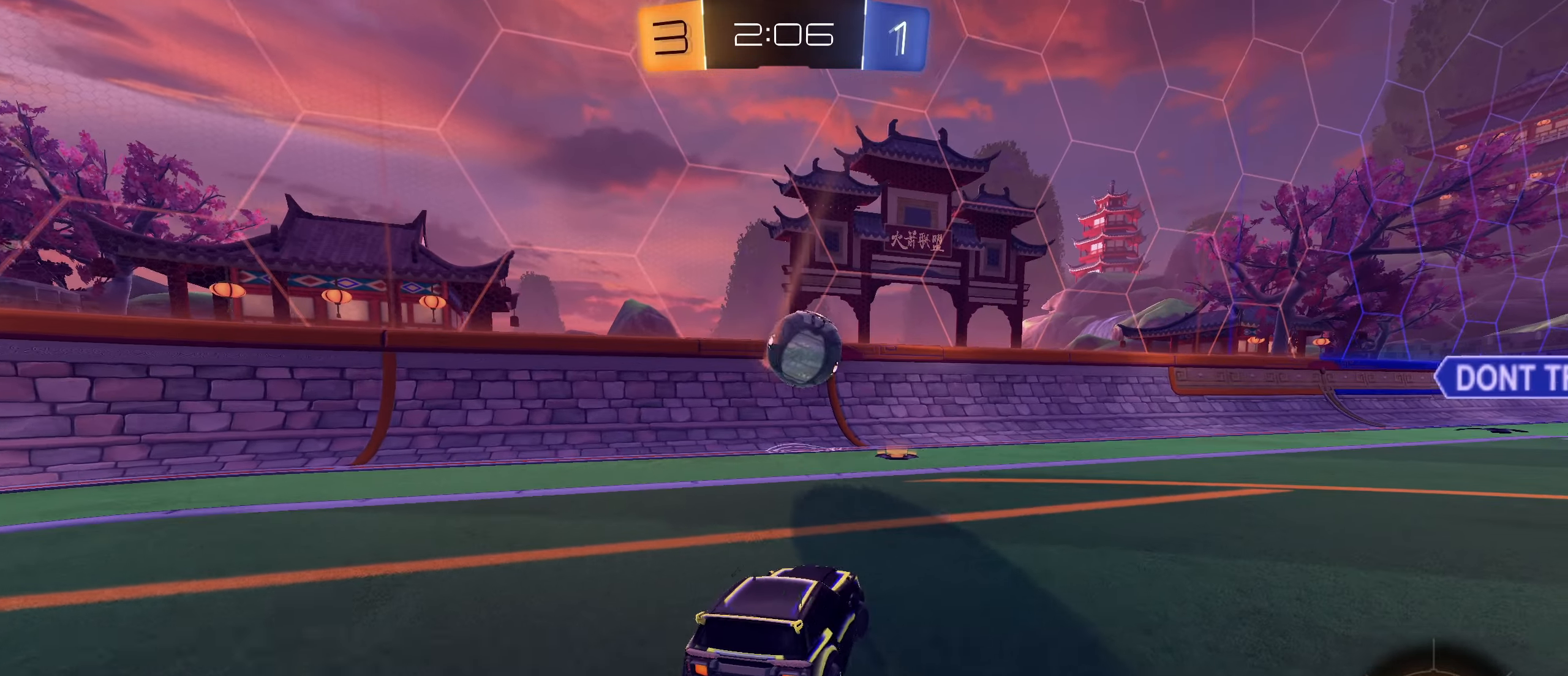
{"buttons": ["R2"], "left_stick": "right", "right_stick": "center", "events": [[33, "L1", "up"], [217, "L1", "down"], [300, "L1", "up"]]}